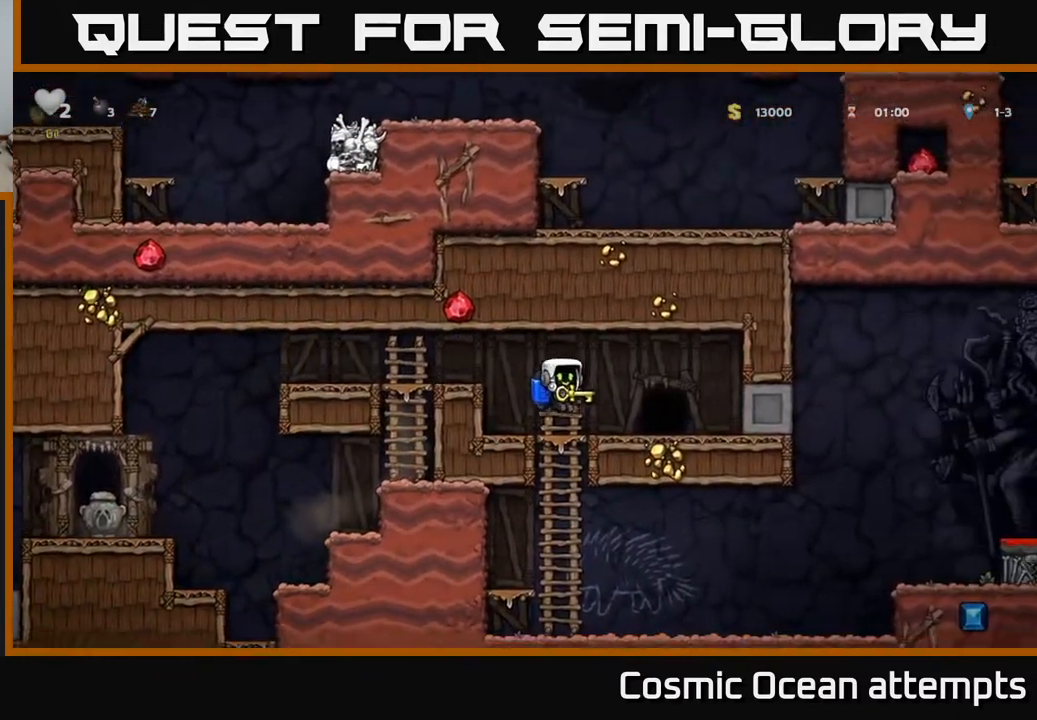
Gameplay with a controller (Xbox layout); each line is a JSON object with the inputs held at the frame after it. "events" lists button and stick changes between this image and that frame as [ms after this image, input, new state], when the widget could be followed in between.
{"buttons": [], "left_stick": "center", "right_stick": "center", "events": [[183, "DPAD_RIGHT", "up"], [217, "L2", "down"], [317, "L2", "up"], [383, "L2", "down"], [467, "L2", "up"]]}
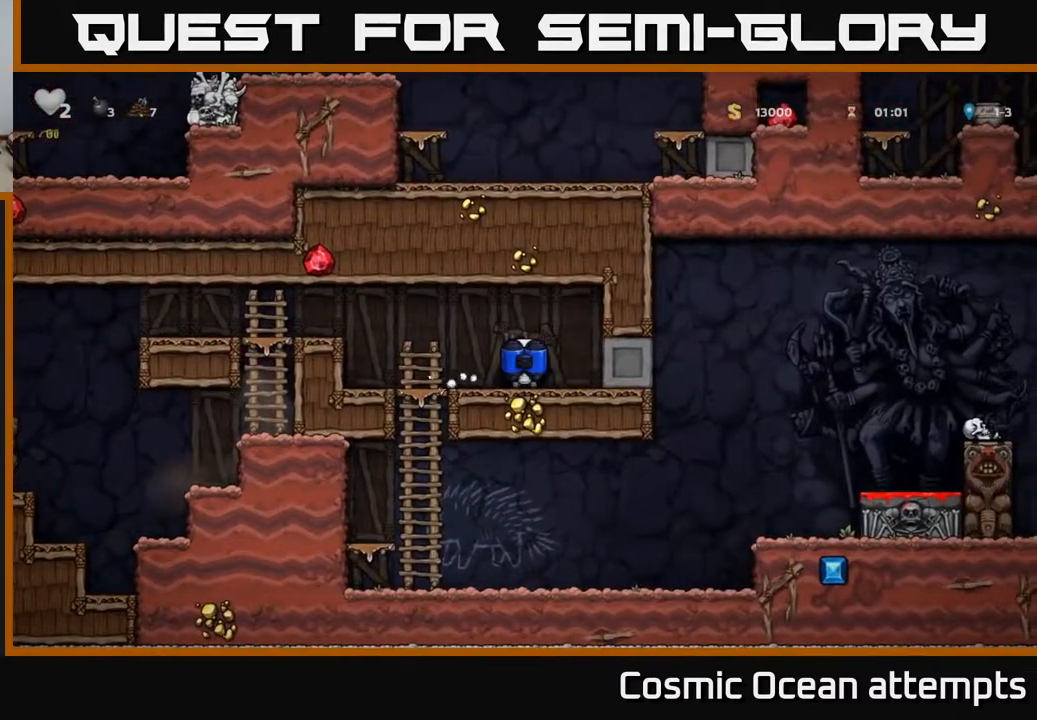
{"buttons": [], "left_stick": "center", "right_stick": "center", "events": [[17, "L2", "down"], [100, "L2", "up"]]}
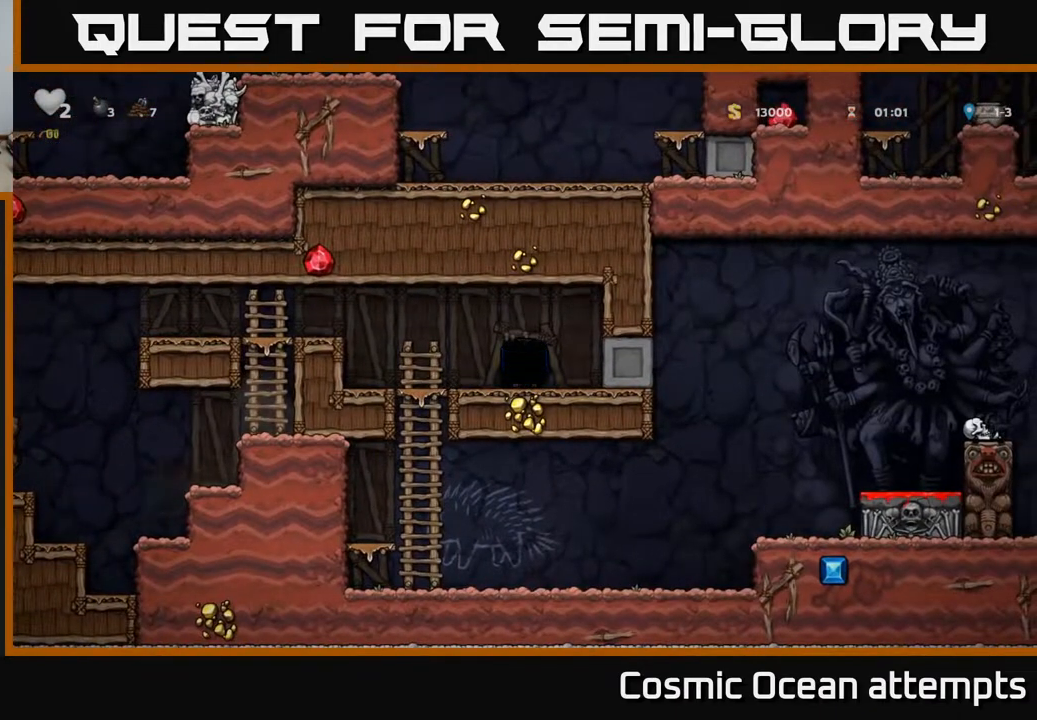
{"buttons": [], "left_stick": "center", "right_stick": "center", "events": []}
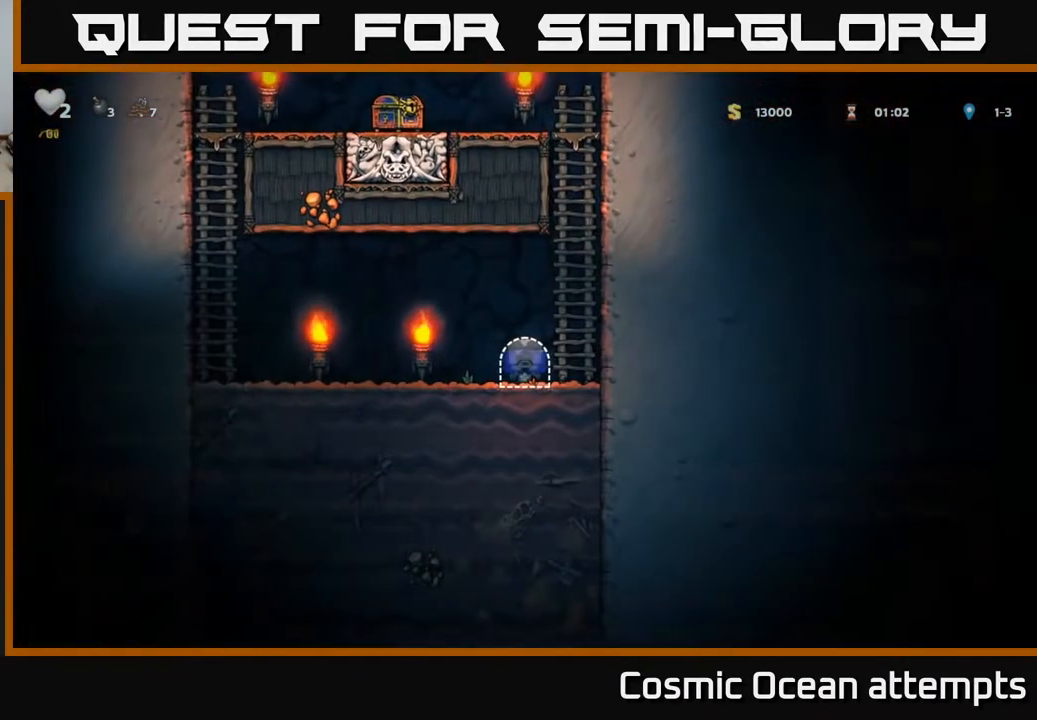
{"buttons": ["DPAD_UP"], "left_stick": "center", "right_stick": "center", "events": [[300, "DPAD_RIGHT", "down"], [317, "A", "down"], [433, "DPAD_UP", "down"], [467, "DPAD_RIGHT", "up"], [483, "A", "up"]]}
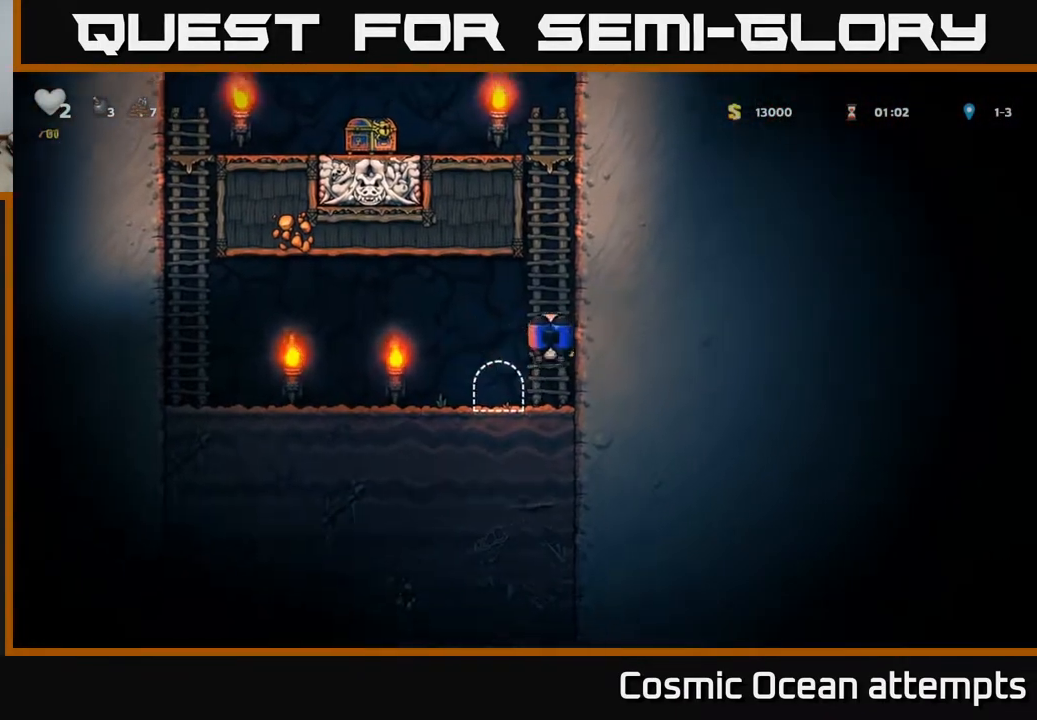
{"buttons": ["DPAD_UP"], "left_stick": "center", "right_stick": "center", "events": []}
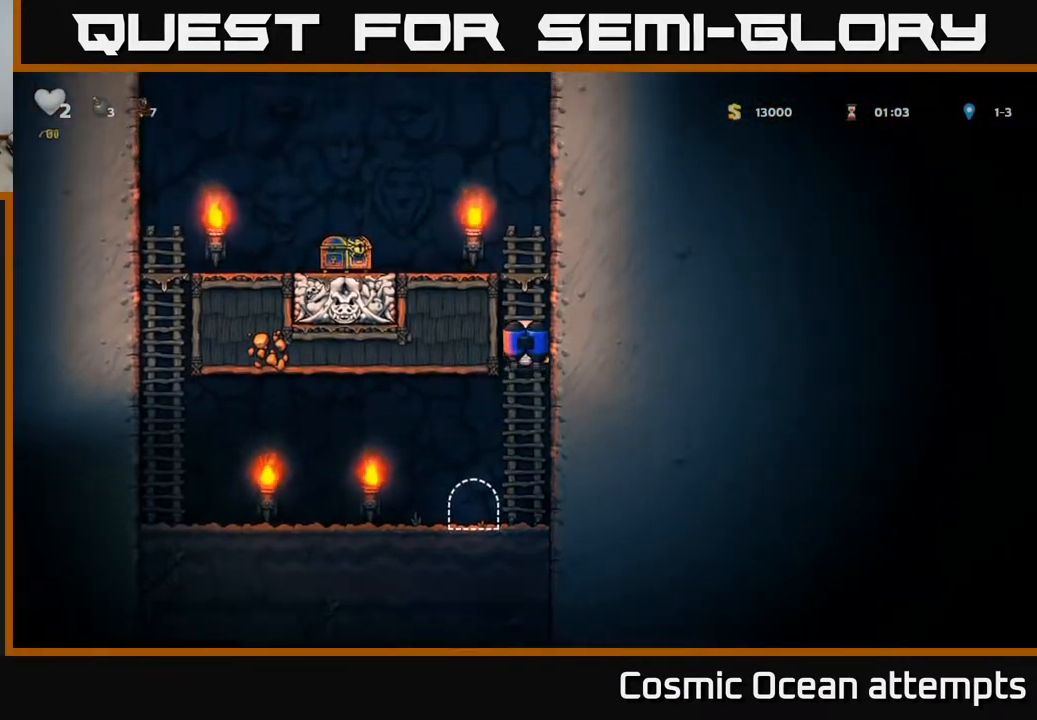
{"buttons": ["DPAD_LEFT"], "left_stick": "center", "right_stick": "center", "events": [[200, "A", "down"], [233, "DPAD_LEFT", "down"], [283, "DPAD_UP", "up"], [400, "A", "up"]]}
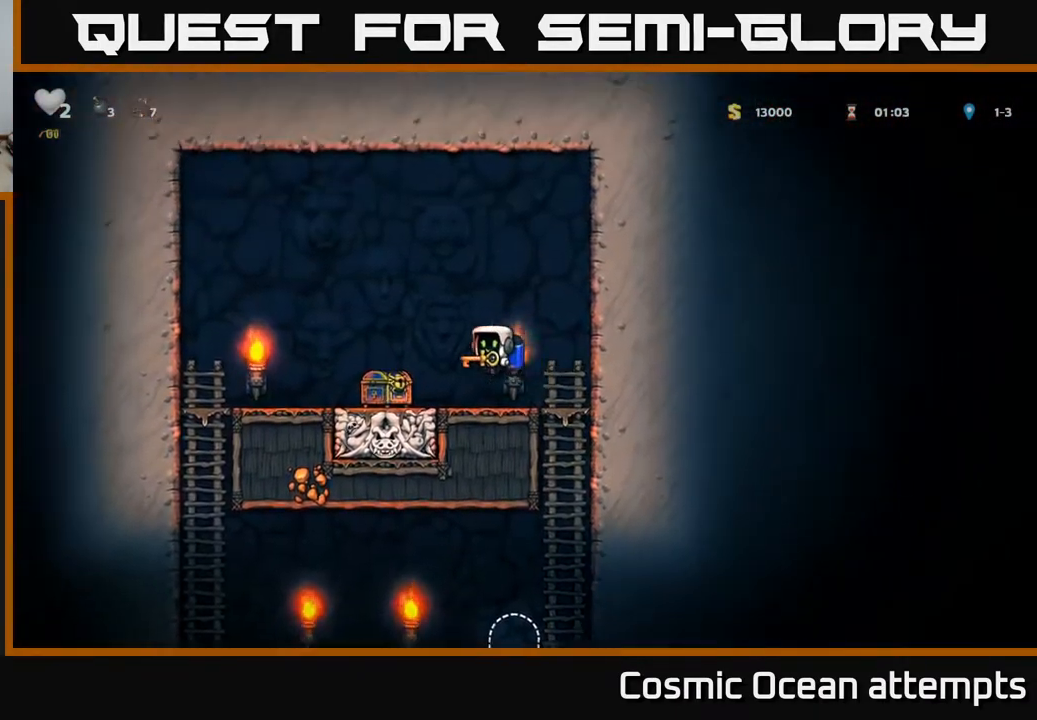
{"buttons": ["DPAD_LEFT"], "left_stick": "center", "right_stick": "center", "events": [[200, "DPAD_LEFT", "up"], [250, "A", "down"], [250, "DPAD_RIGHT", "down"], [350, "DPAD_RIGHT", "up"], [383, "DPAD_LEFT", "down"], [400, "A", "up"]]}
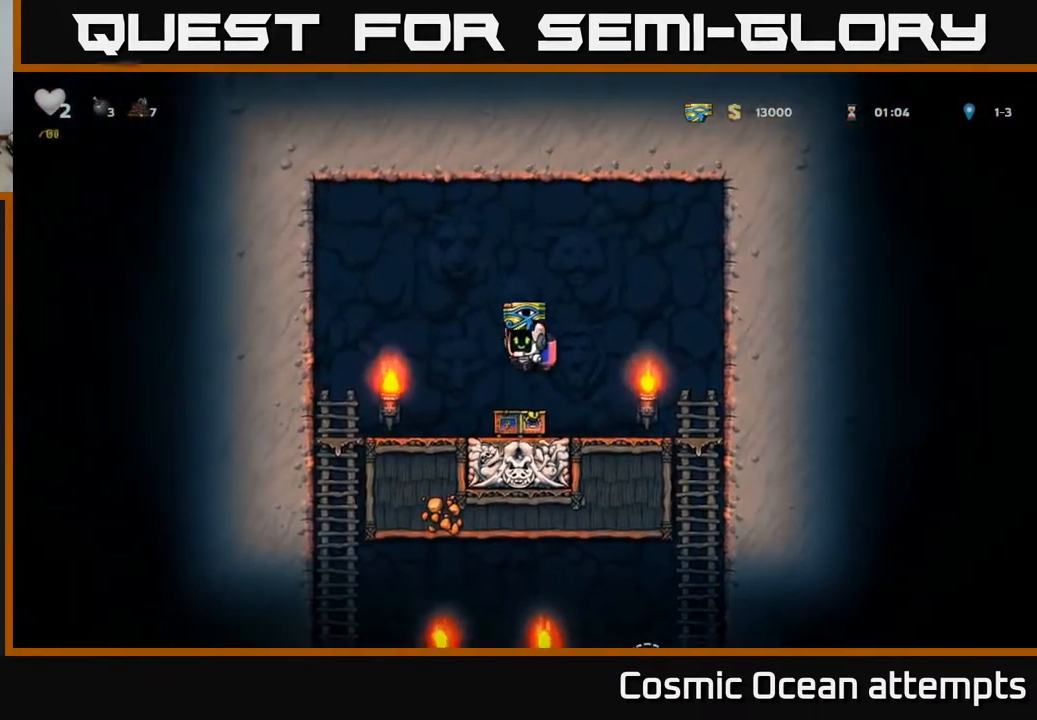
{"buttons": ["A", "DPAD_DOWN"], "left_stick": "center", "right_stick": "center", "events": [[400, "DPAD_DOWN", "down"], [417, "DPAD_LEFT", "up"], [467, "A", "down"]]}
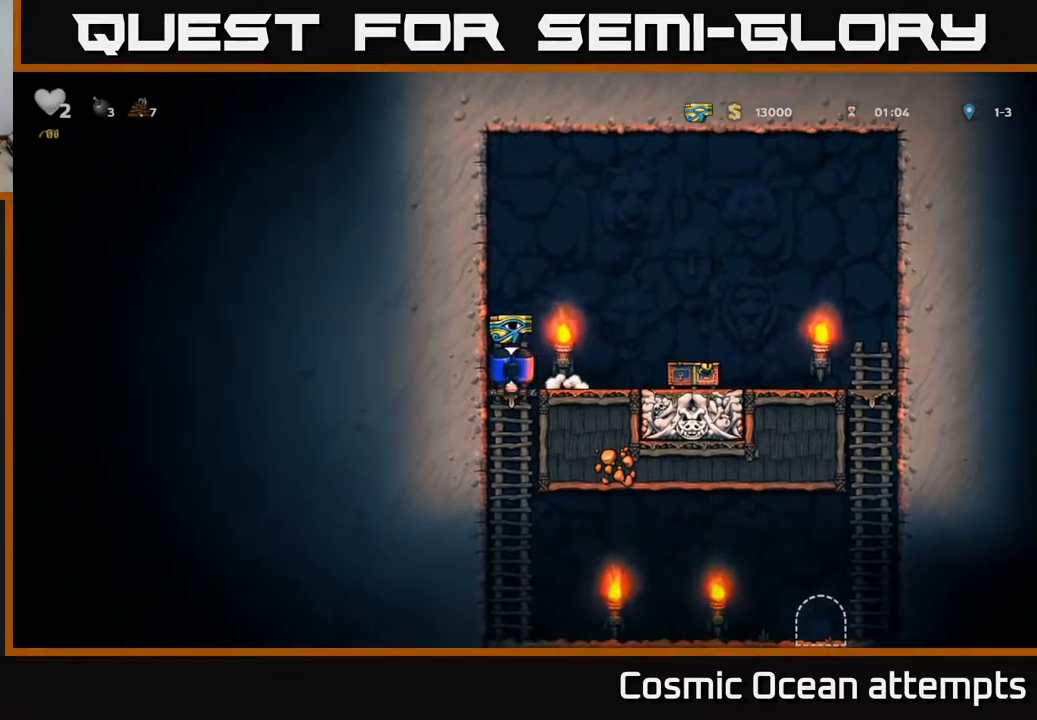
{"buttons": ["DPAD_RIGHT"], "left_stick": "center", "right_stick": "center", "events": [[33, "A", "up"], [33, "DPAD_DOWN", "up"], [200, "DPAD_RIGHT", "down"]]}
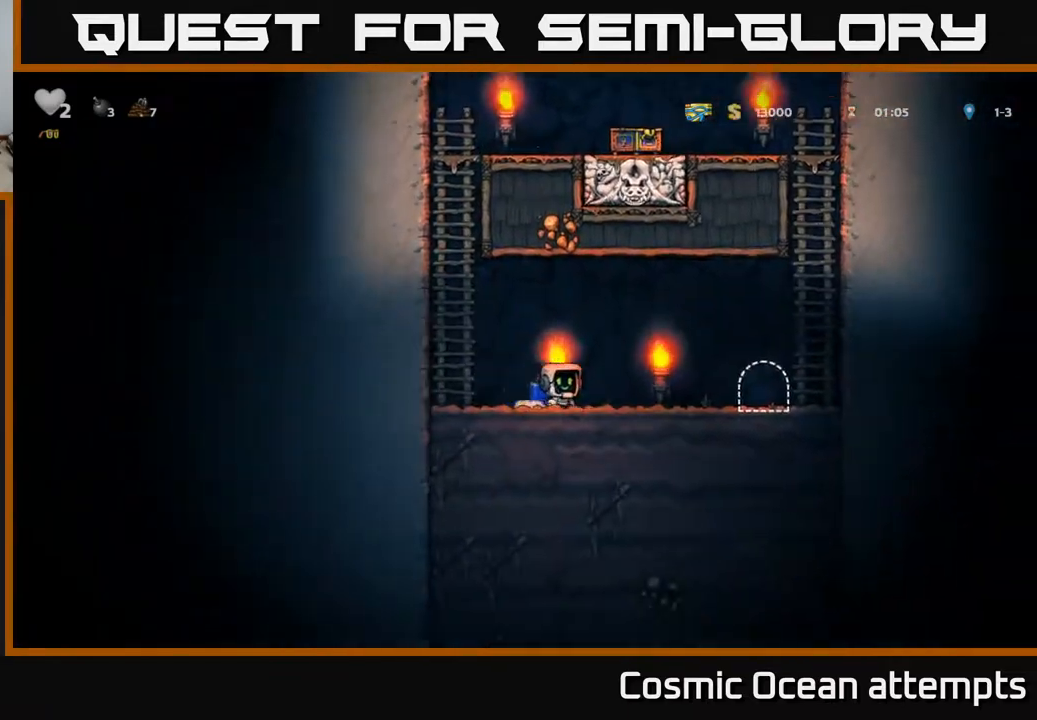
{"buttons": [], "left_stick": "center", "right_stick": "center", "events": [[333, "DPAD_RIGHT", "up"], [417, "L2", "down"], [500, "L2", "up"]]}
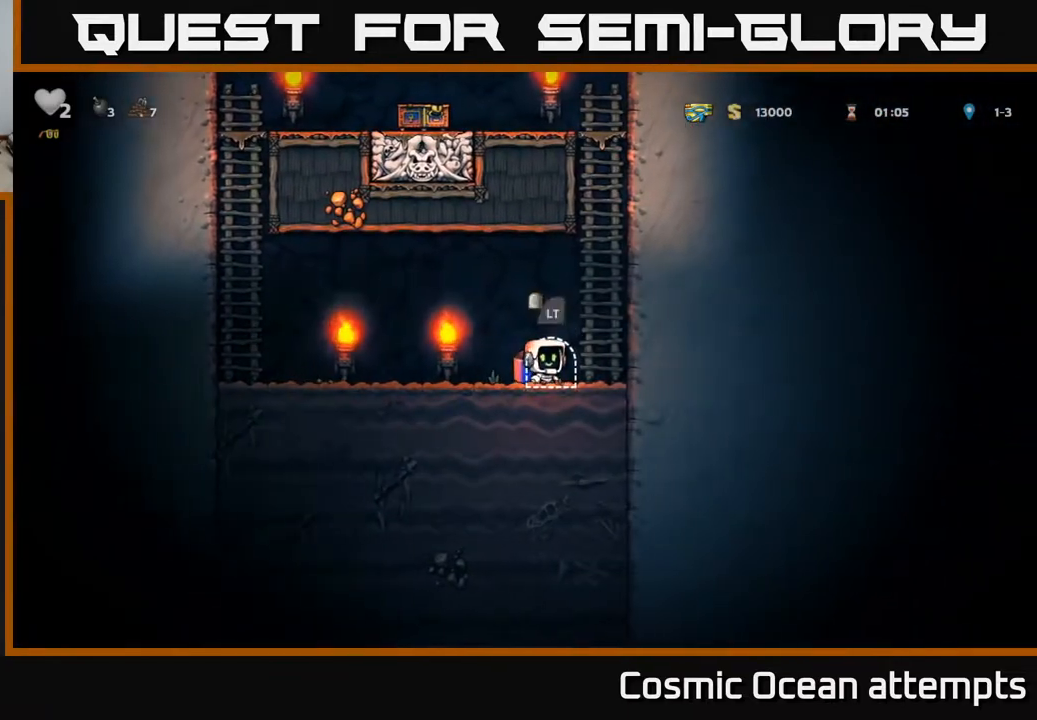
{"buttons": [], "left_stick": "center", "right_stick": "center", "events": [[83, "L2", "down"], [150, "L2", "up"], [233, "L2", "down"], [317, "L2", "up"]]}
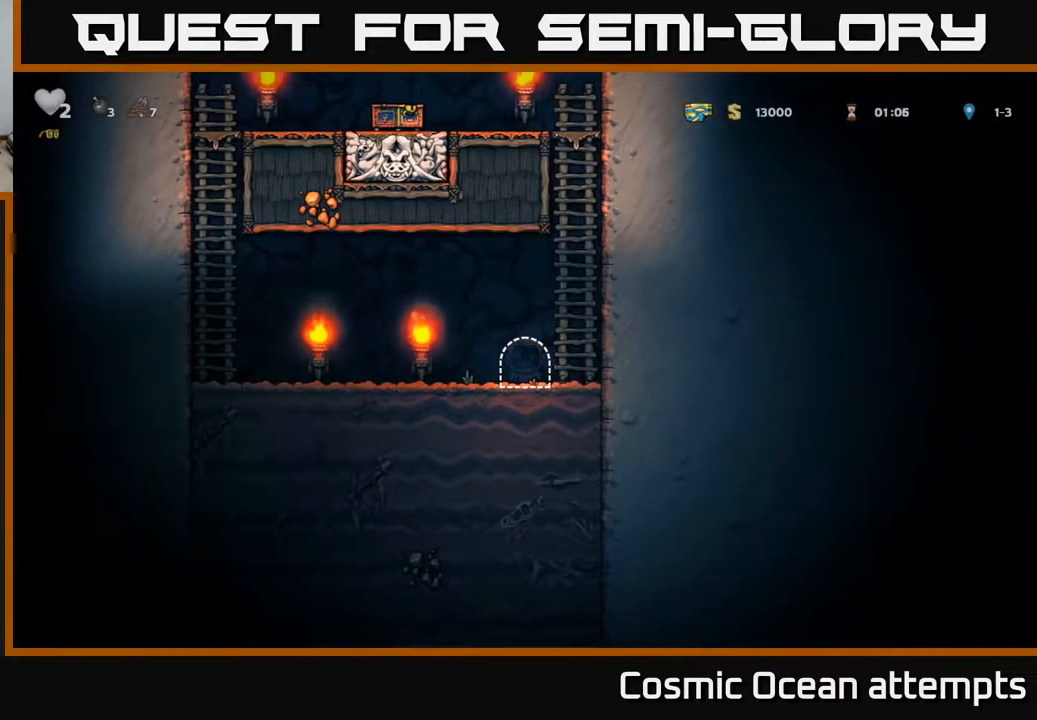
{"buttons": [], "left_stick": "center", "right_stick": "center", "events": []}
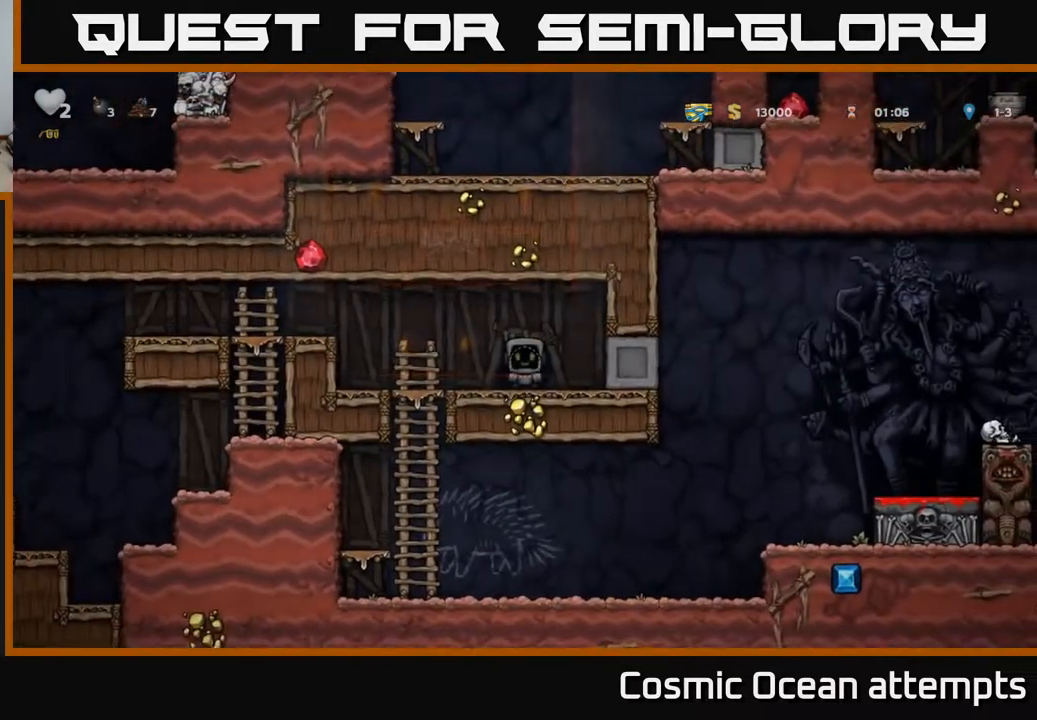
{"buttons": ["DPAD_RIGHT"], "left_stick": "center", "right_stick": "center", "events": [[367, "DPAD_RIGHT", "down"]]}
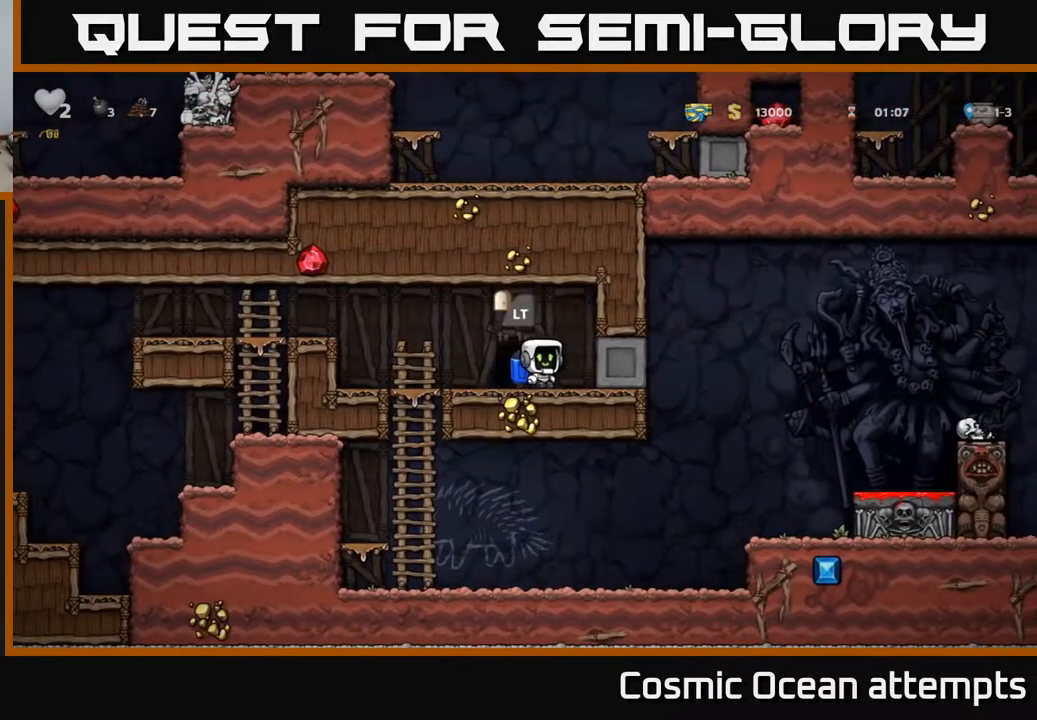
{"buttons": ["DPAD_LEFT"], "left_stick": "center", "right_stick": "center", "events": [[267, "DPAD_RIGHT", "up"], [417, "DPAD_LEFT", "down"]]}
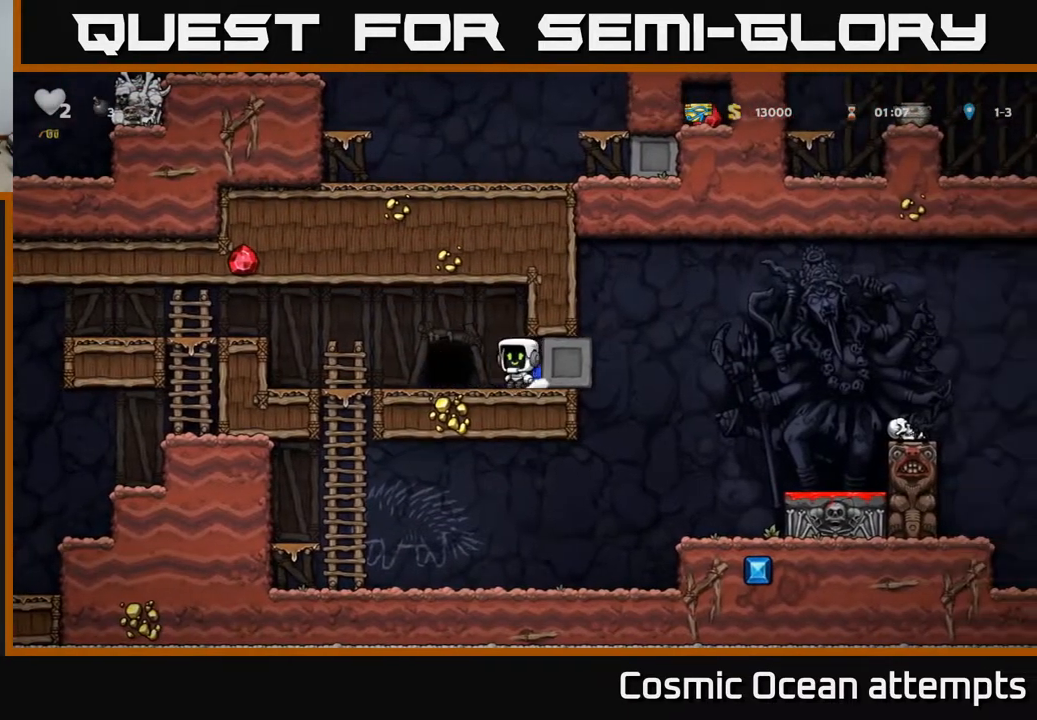
{"buttons": ["A", "DPAD_LEFT"], "left_stick": "center", "right_stick": "center", "events": [[350, "A", "down"]]}
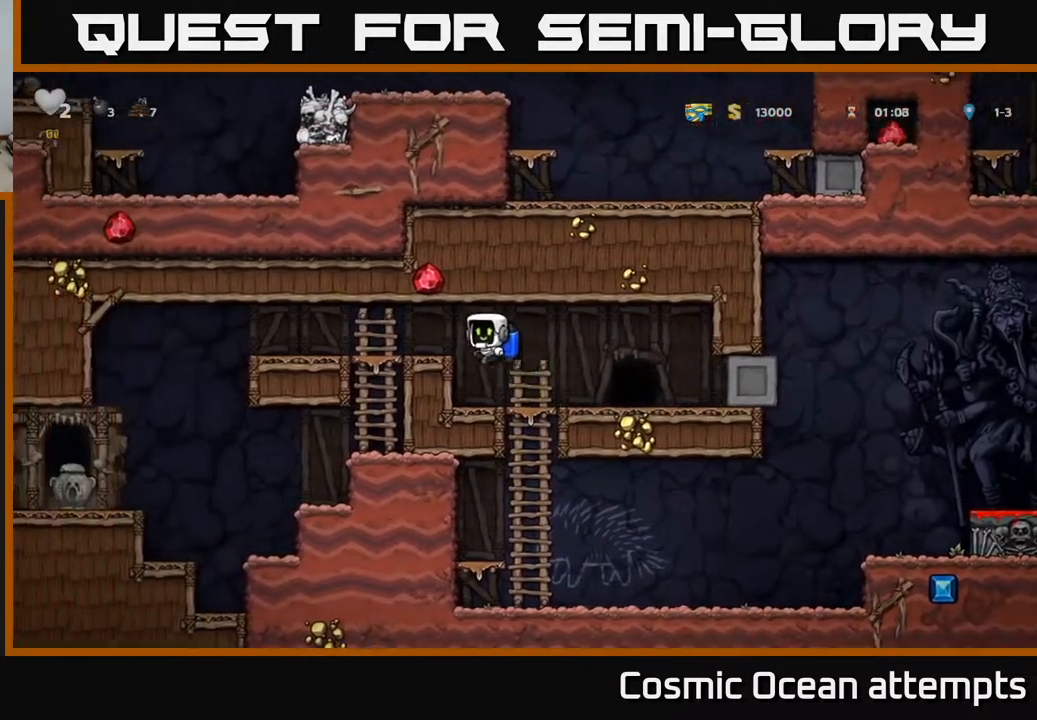
{"buttons": ["DPAD_LEFT"], "left_stick": "center", "right_stick": "center", "events": [[17, "A", "up"]]}
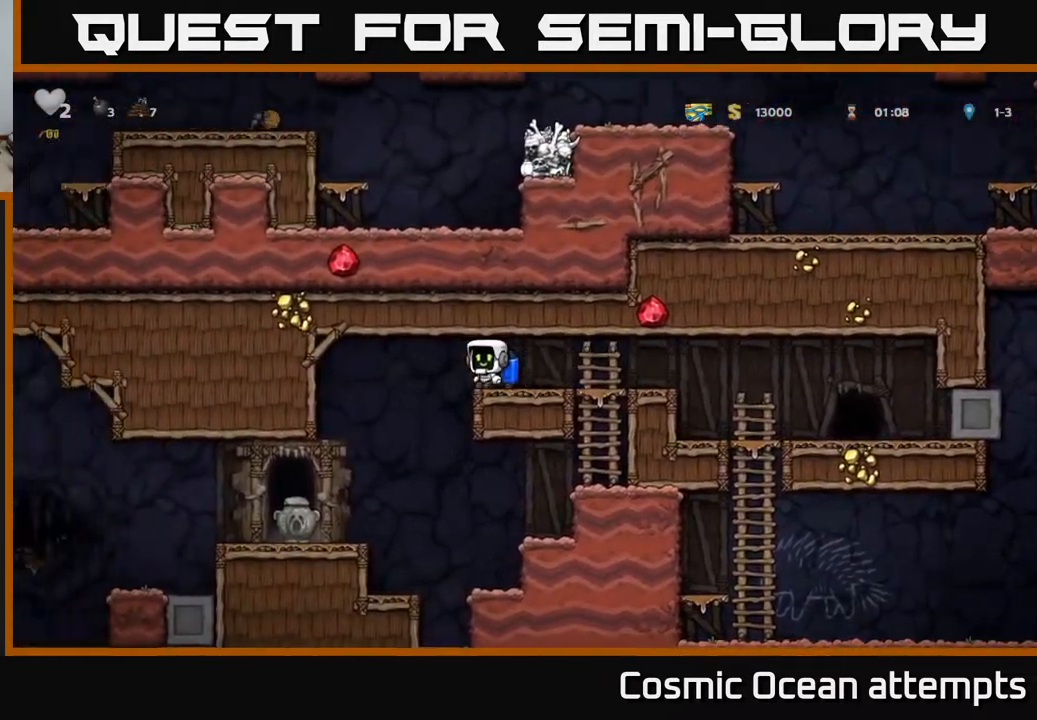
{"buttons": ["DPAD_LEFT"], "left_stick": "center", "right_stick": "center", "events": []}
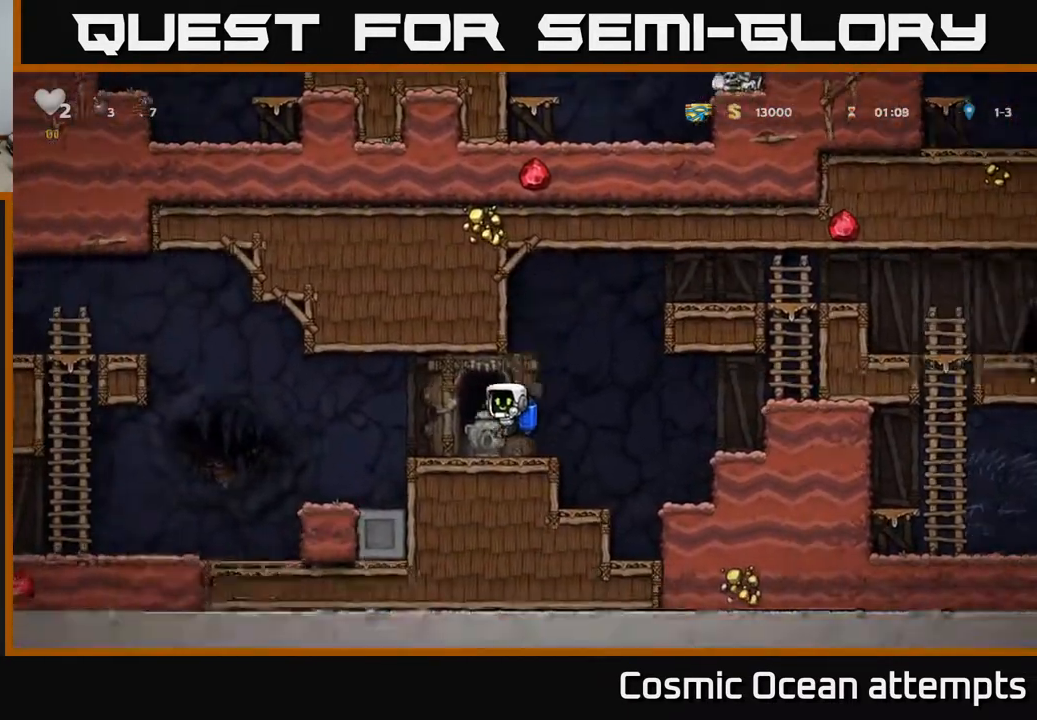
{"buttons": ["A", "DPAD_LEFT"], "left_stick": "center", "right_stick": "center", "events": [[150, "A", "down"], [300, "A", "up"], [450, "A", "down"]]}
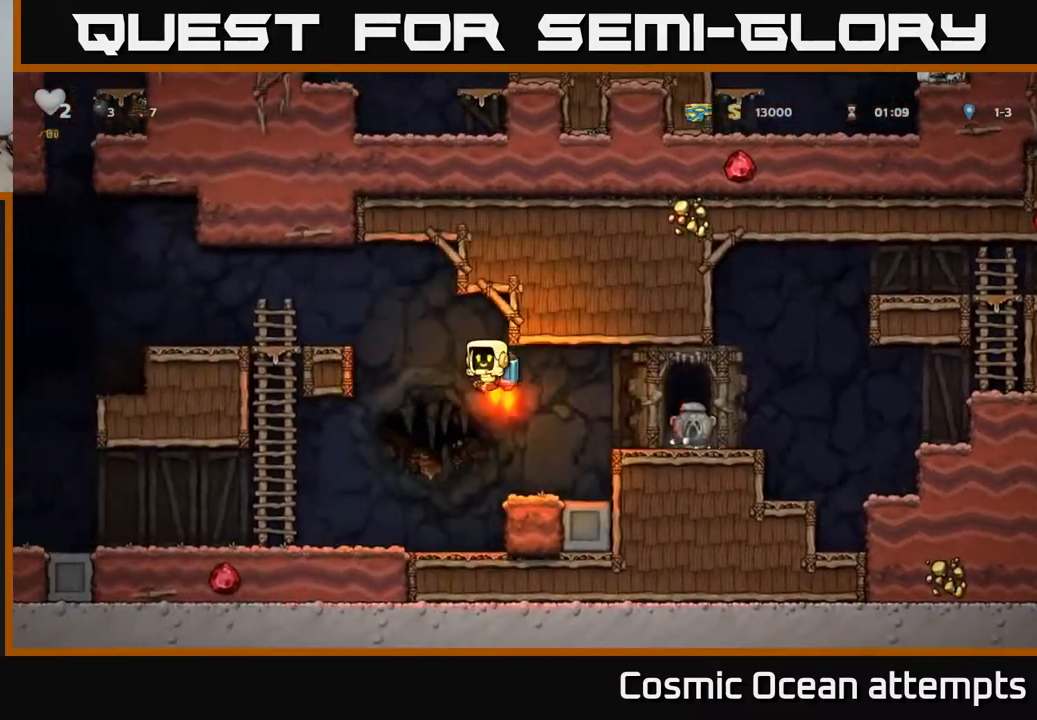
{"buttons": ["DPAD_LEFT"], "left_stick": "center", "right_stick": "center", "events": [[50, "A", "up"], [100, "A", "down"], [217, "A", "up"]]}
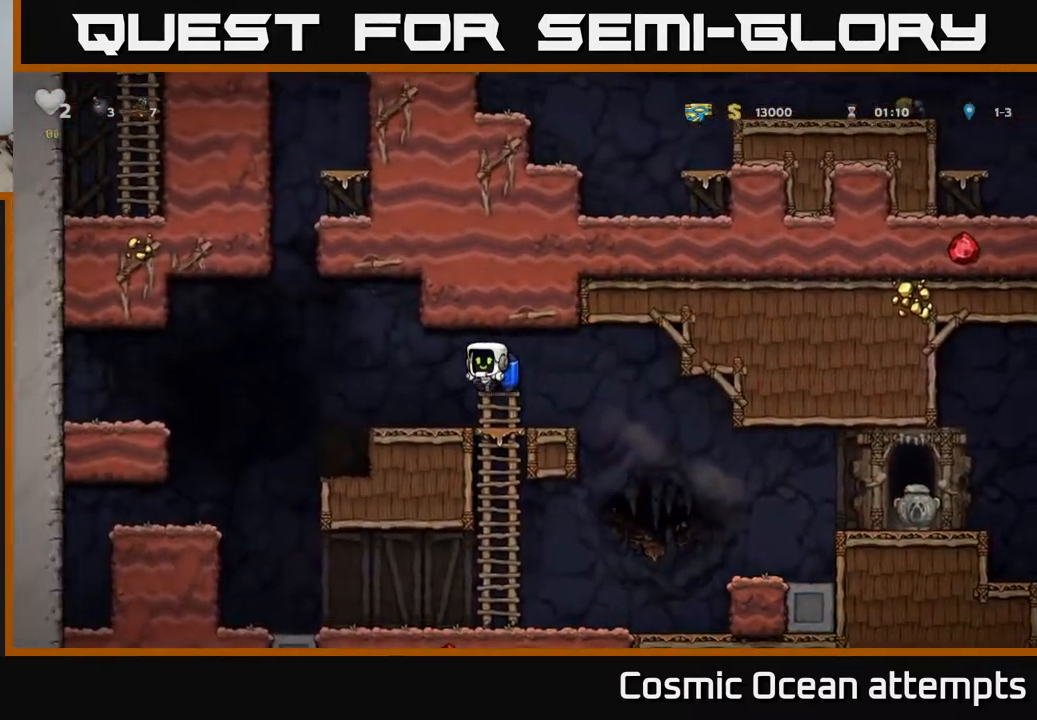
{"buttons": ["A"], "left_stick": "center", "right_stick": "center", "events": [[167, "A", "down"], [267, "A", "up"], [333, "A", "down"], [333, "DPAD_LEFT", "up"]]}
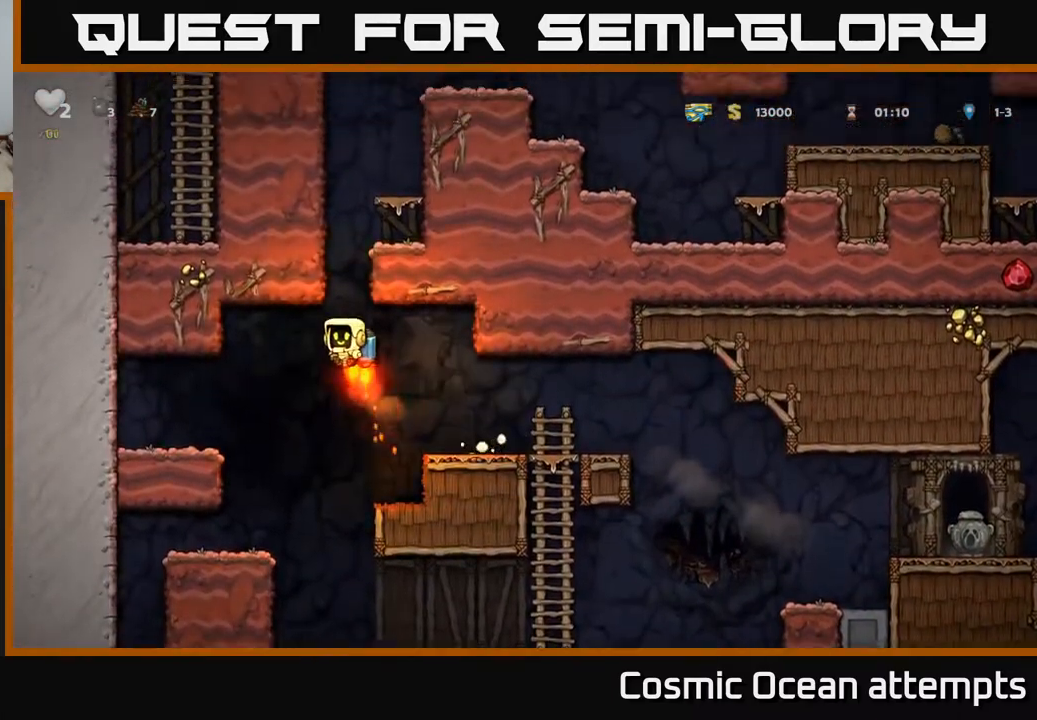
{"buttons": ["A"], "left_stick": "center", "right_stick": "center", "events": [[233, "DPAD_RIGHT", "down"], [333, "DPAD_RIGHT", "up"]]}
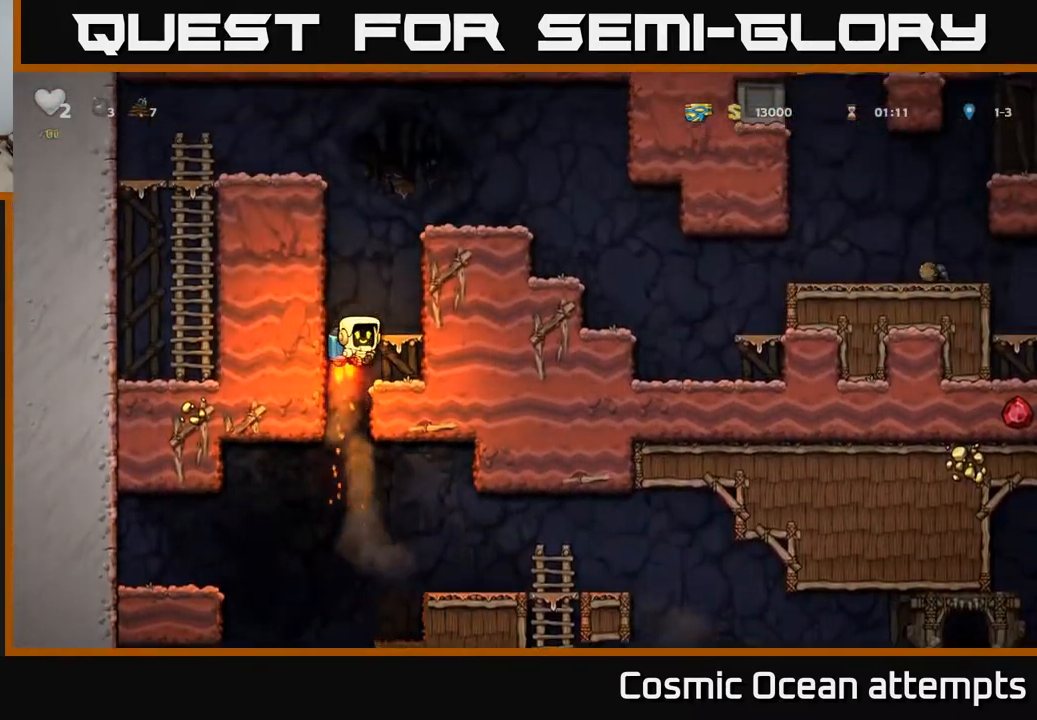
{"buttons": ["DPAD_RIGHT"], "left_stick": "center", "right_stick": "center", "events": [[433, "DPAD_RIGHT", "down"], [483, "A", "up"]]}
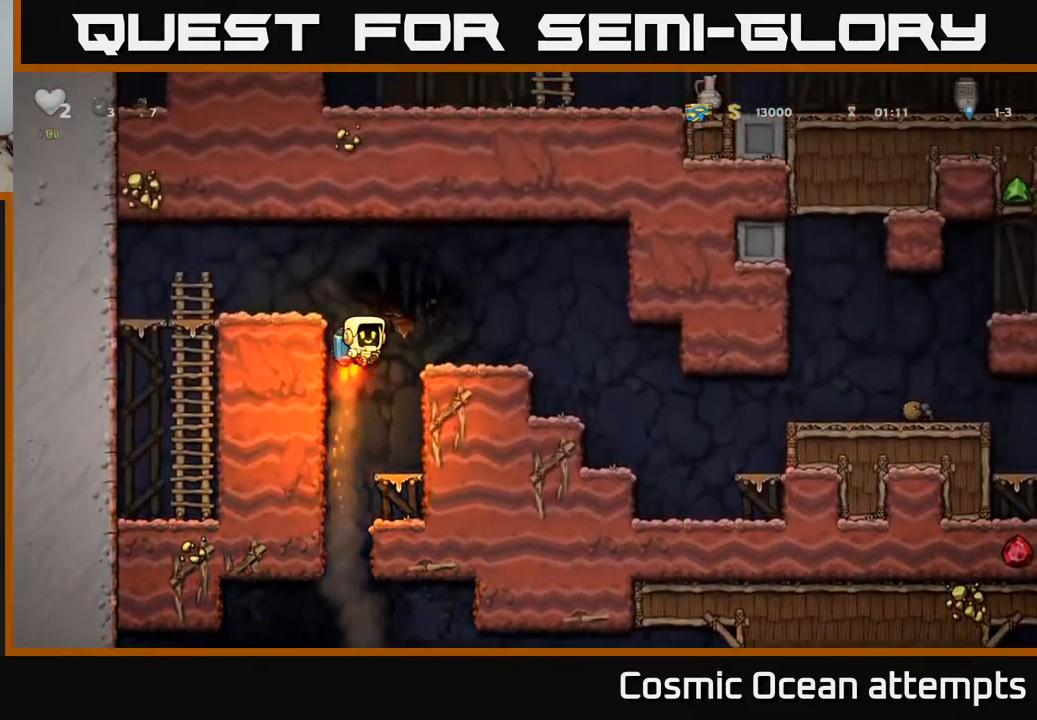
{"buttons": ["DPAD_RIGHT"], "left_stick": "center", "right_stick": "center", "events": []}
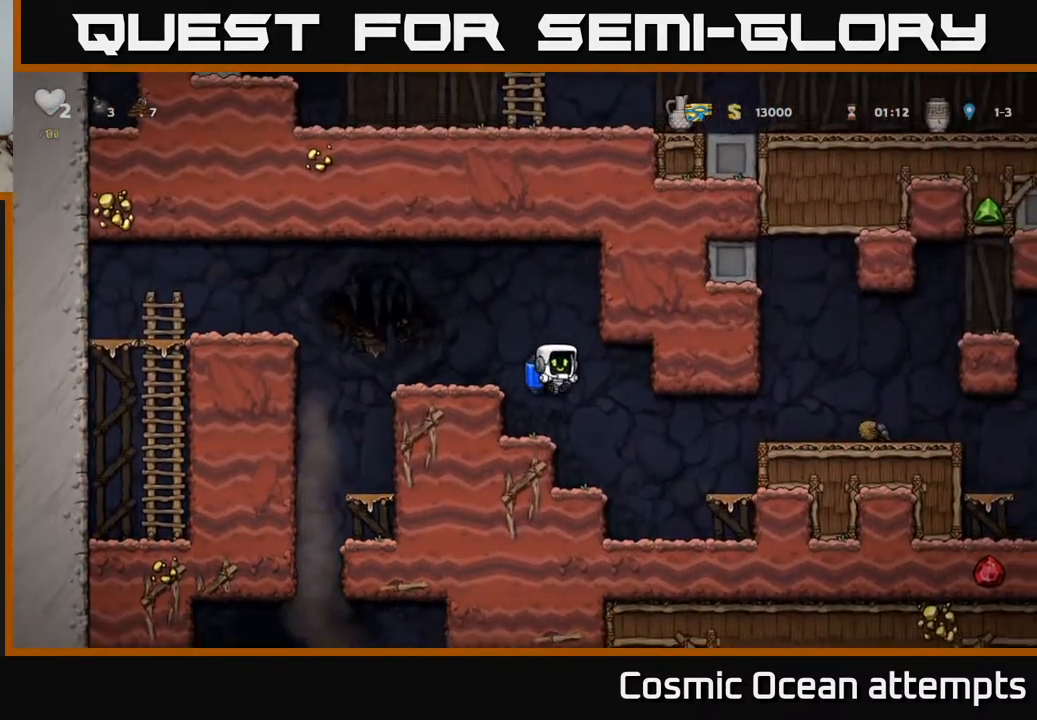
{"buttons": ["DPAD_RIGHT"], "left_stick": "center", "right_stick": "center", "events": [[233, "A", "down"], [333, "A", "up"]]}
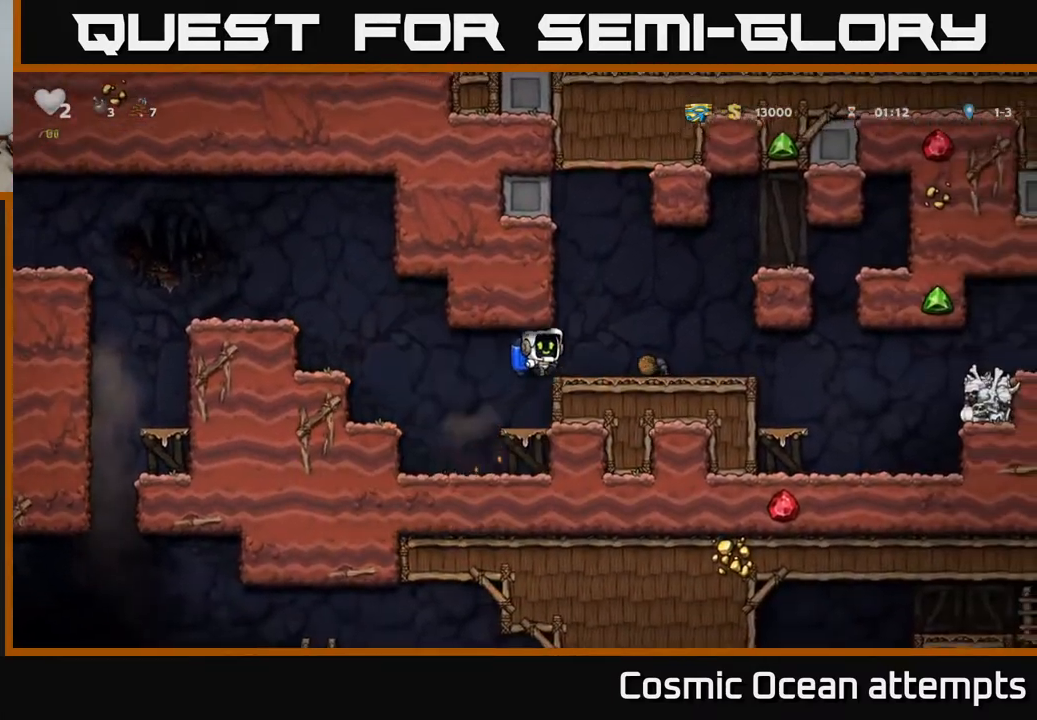
{"buttons": ["DPAD_RIGHT"], "left_stick": "center", "right_stick": "center", "events": []}
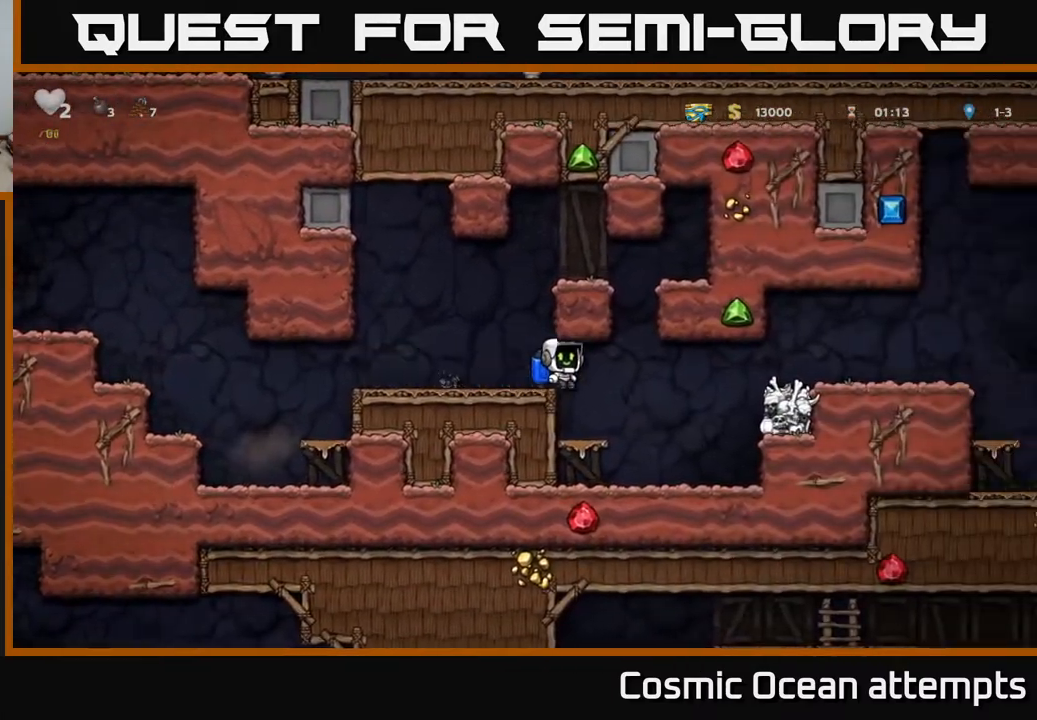
{"buttons": ["DPAD_RIGHT"], "left_stick": "center", "right_stick": "center", "events": [[117, "A", "down"], [200, "A", "up"], [300, "A", "down"], [433, "A", "up"]]}
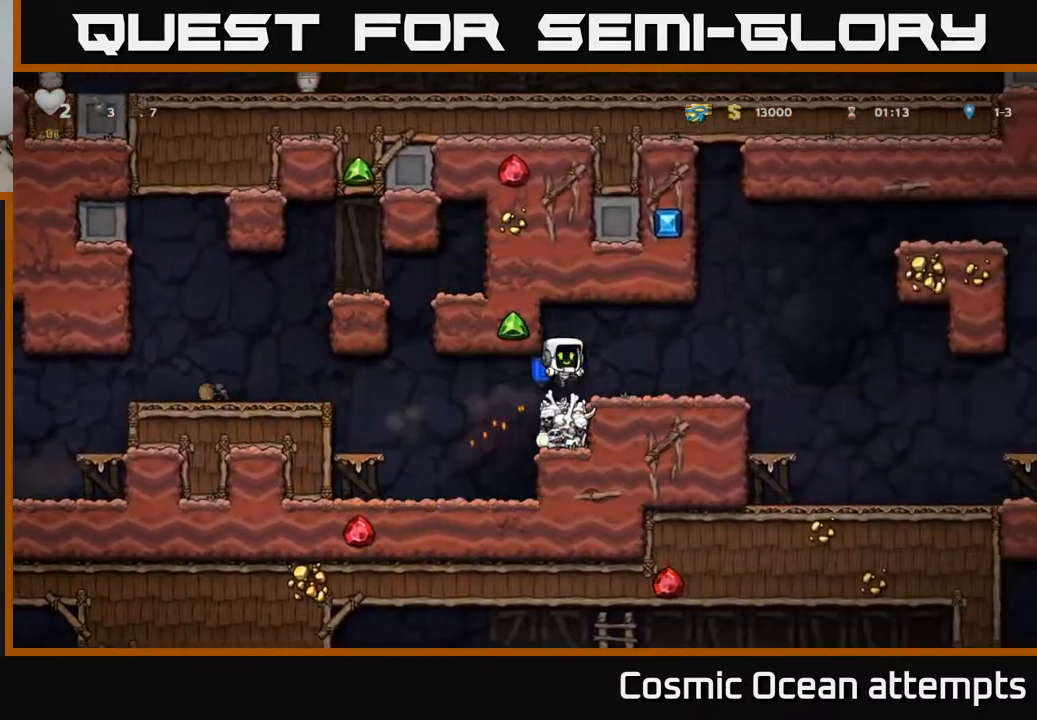
{"buttons": ["A", "DPAD_RIGHT"], "left_stick": "center", "right_stick": "center", "events": [[283, "A", "down"], [383, "A", "up"], [450, "A", "down"]]}
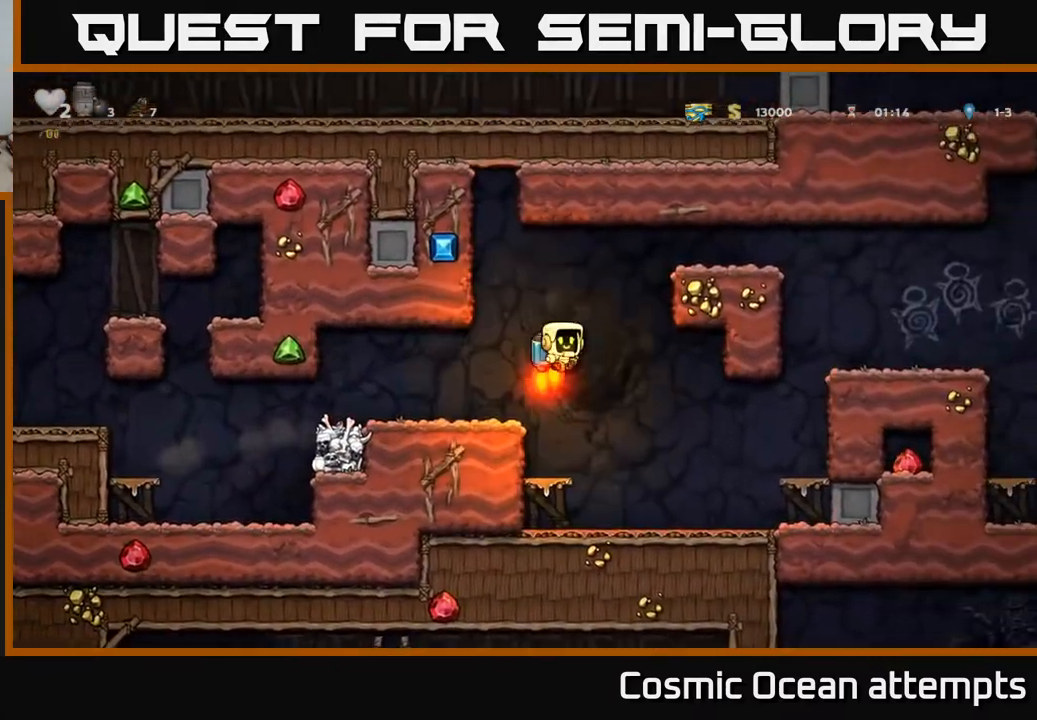
{"buttons": ["DPAD_RIGHT"], "left_stick": "center", "right_stick": "center", "events": [[333, "A", "up"]]}
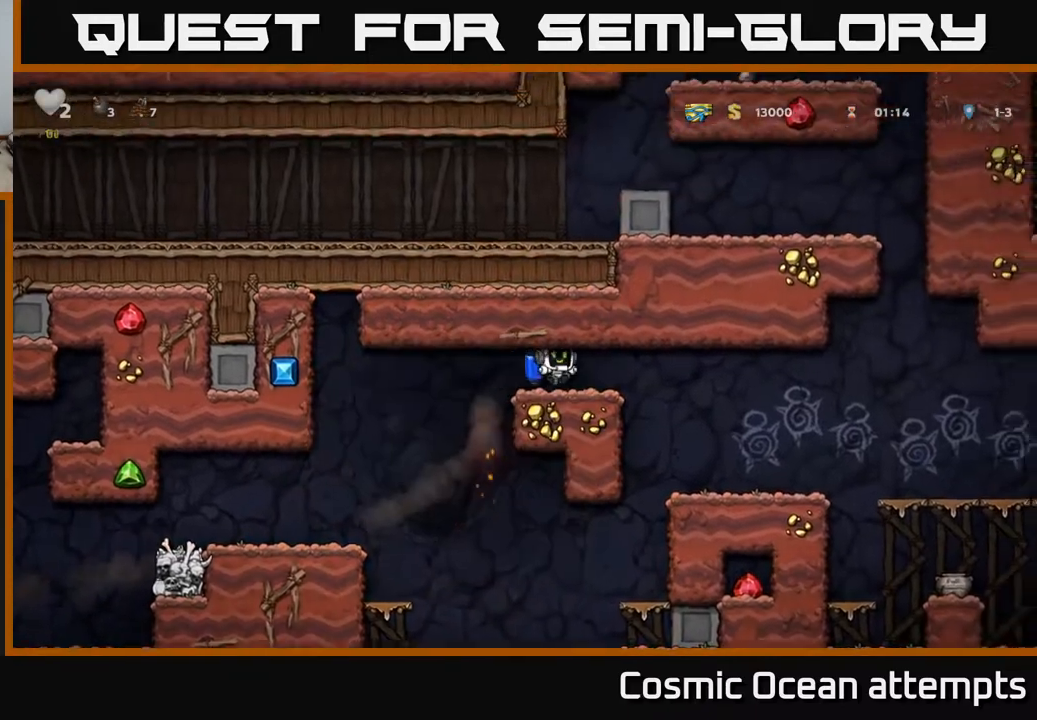
{"buttons": [], "left_stick": "center", "right_stick": "center", "events": [[350, "DPAD_RIGHT", "up"]]}
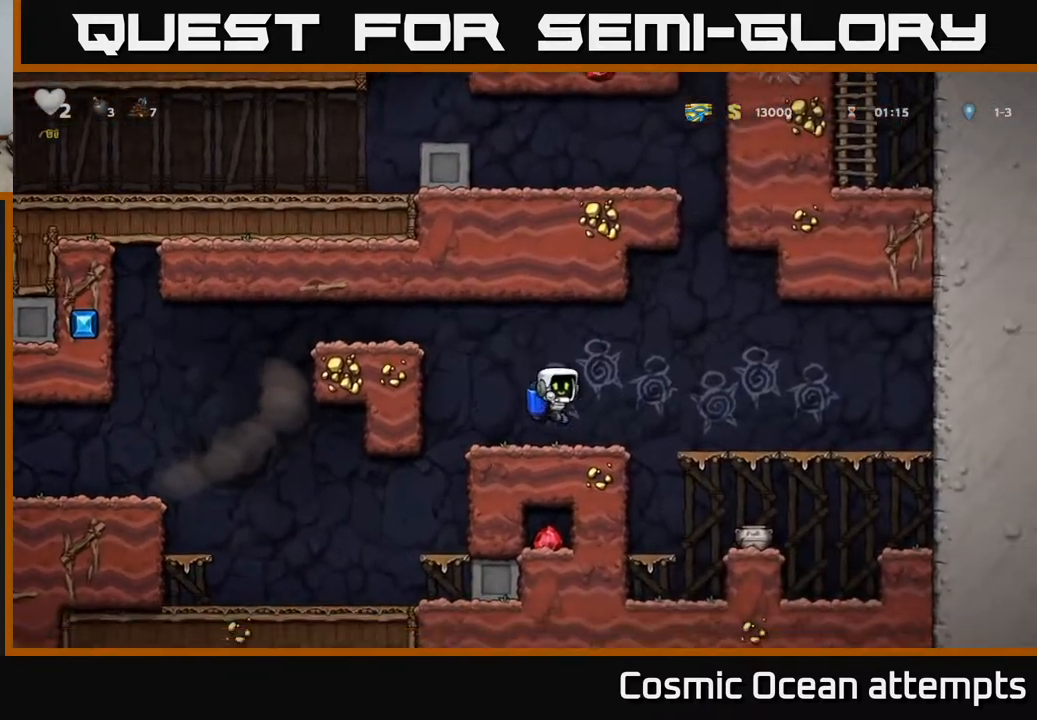
{"buttons": ["A"], "left_stick": "center", "right_stick": "center", "events": [[50, "DPAD_RIGHT", "down"], [133, "A", "down"], [217, "A", "up"], [267, "A", "down"], [317, "DPAD_RIGHT", "up"]]}
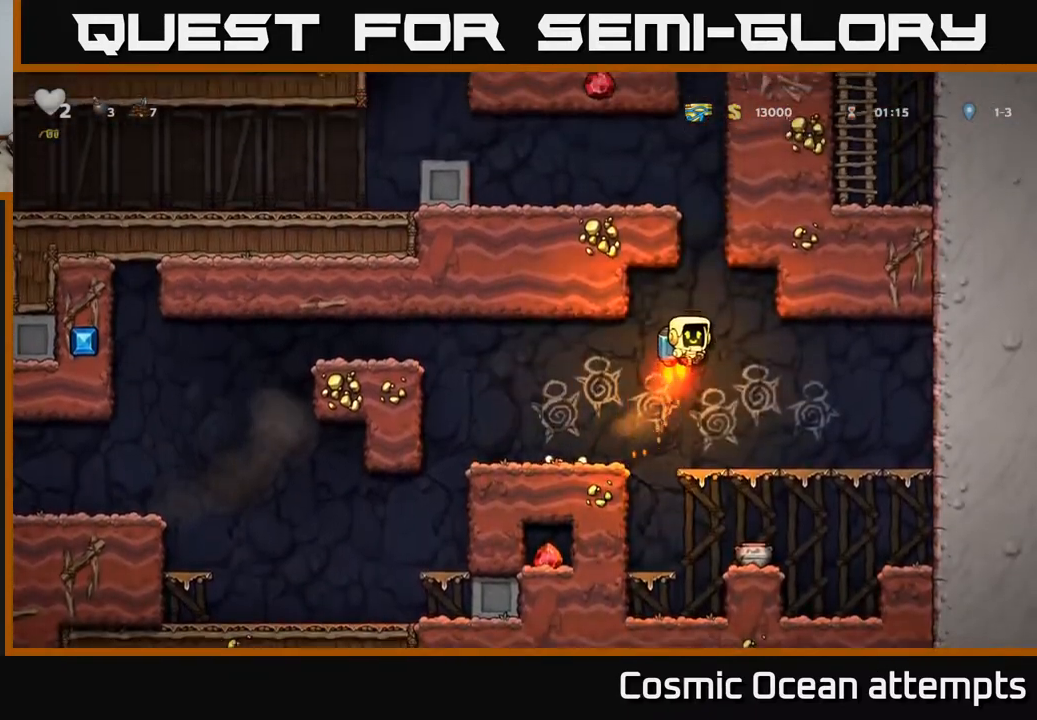
{"buttons": ["A"], "left_stick": "center", "right_stick": "center", "events": [[283, "DPAD_RIGHT", "down"], [350, "DPAD_RIGHT", "up"]]}